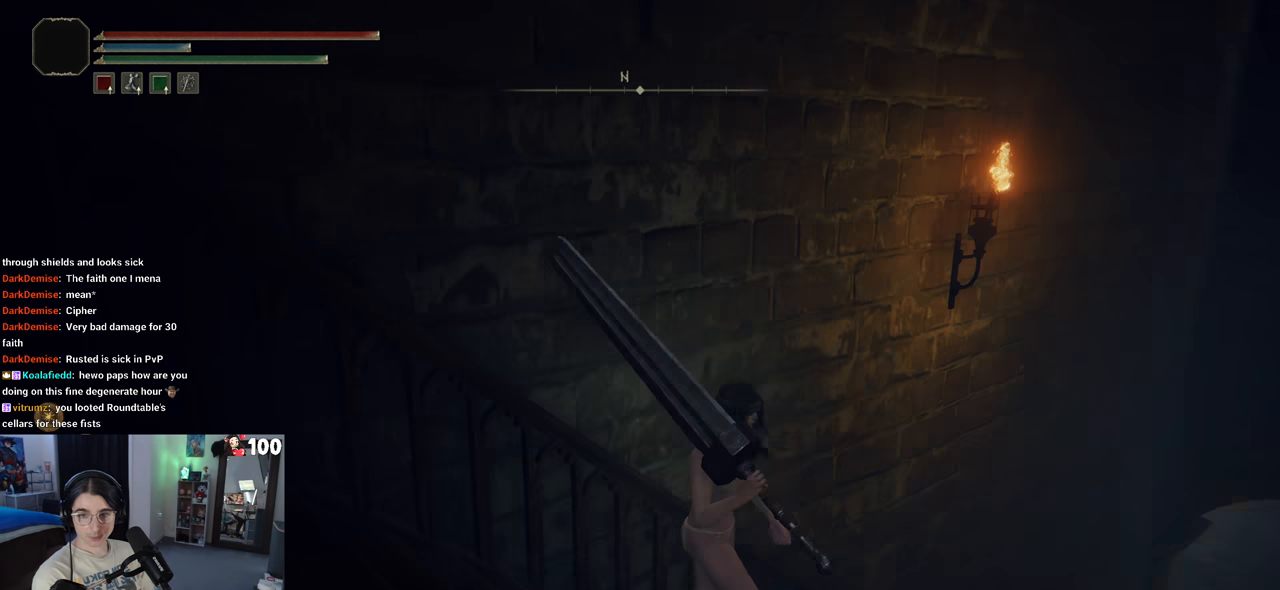
Gameplay with a controller (PlayStation layout); each line is a JSON object with the inputs held at the frame after it. "events" lists button and stick changes between this image and that frame as [ms after this image, input, new state], when the widget could be followed in between.
{"buttons": [], "left_stick": "up-right", "right_stick": "right", "events": [[500, "left_stick", "up-right"]]}
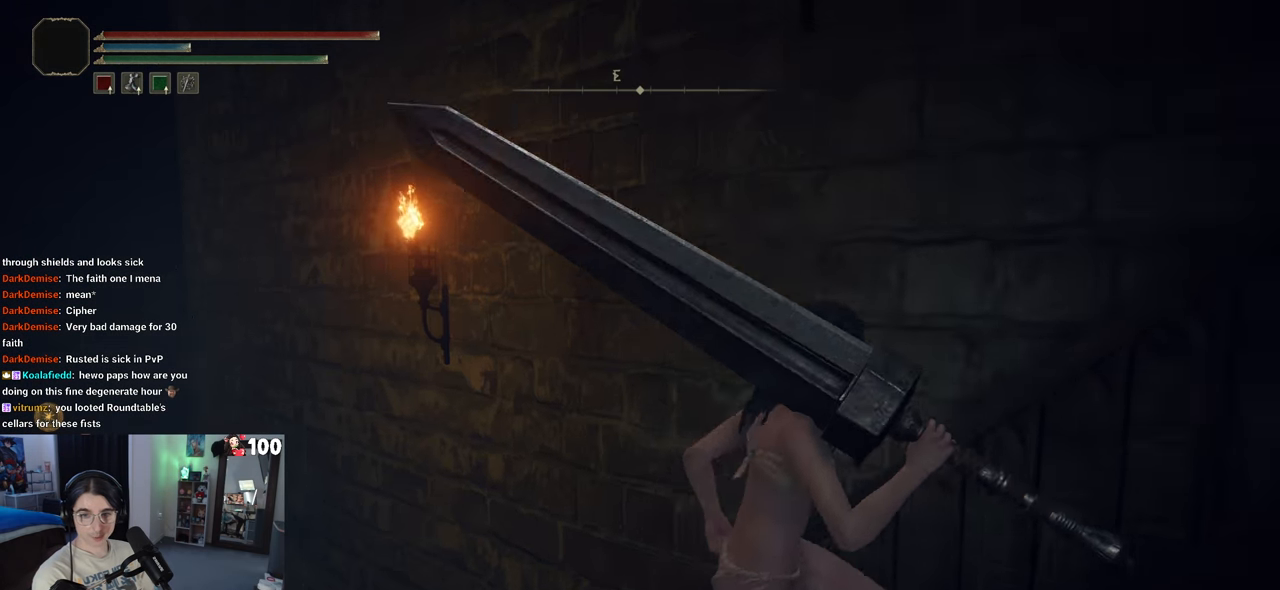
{"buttons": ["CIRCLE"], "left_stick": "up-left", "right_stick": "center", "events": [[17, "right_stick", "center"], [233, "left_stick", "up"], [350, "CIRCLE", "down"], [400, "left_stick", "up-left"]]}
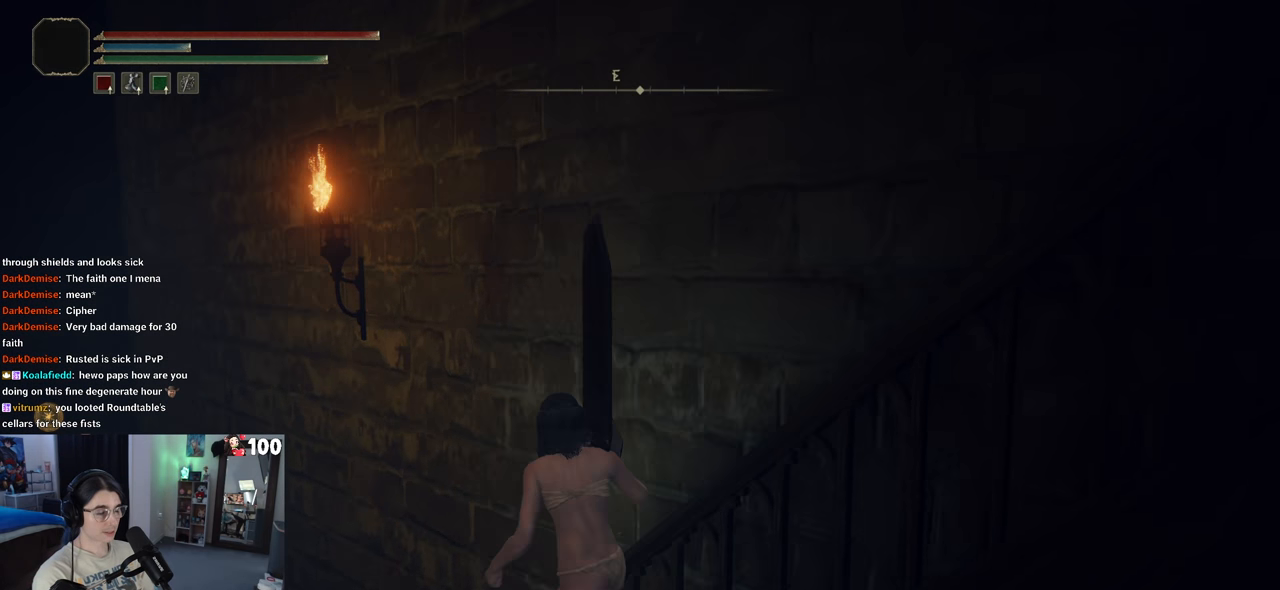
{"buttons": ["CIRCLE"], "left_stick": "up-left", "right_stick": "center", "events": []}
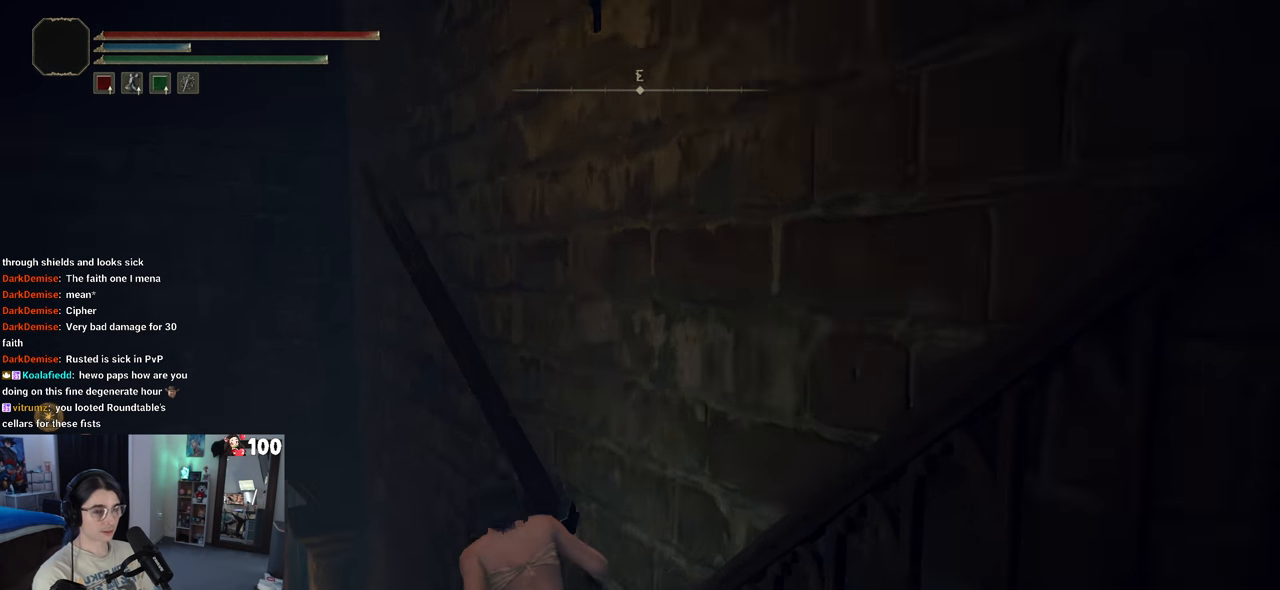
{"buttons": ["CIRCLE"], "left_stick": "up-left", "right_stick": "center", "events": []}
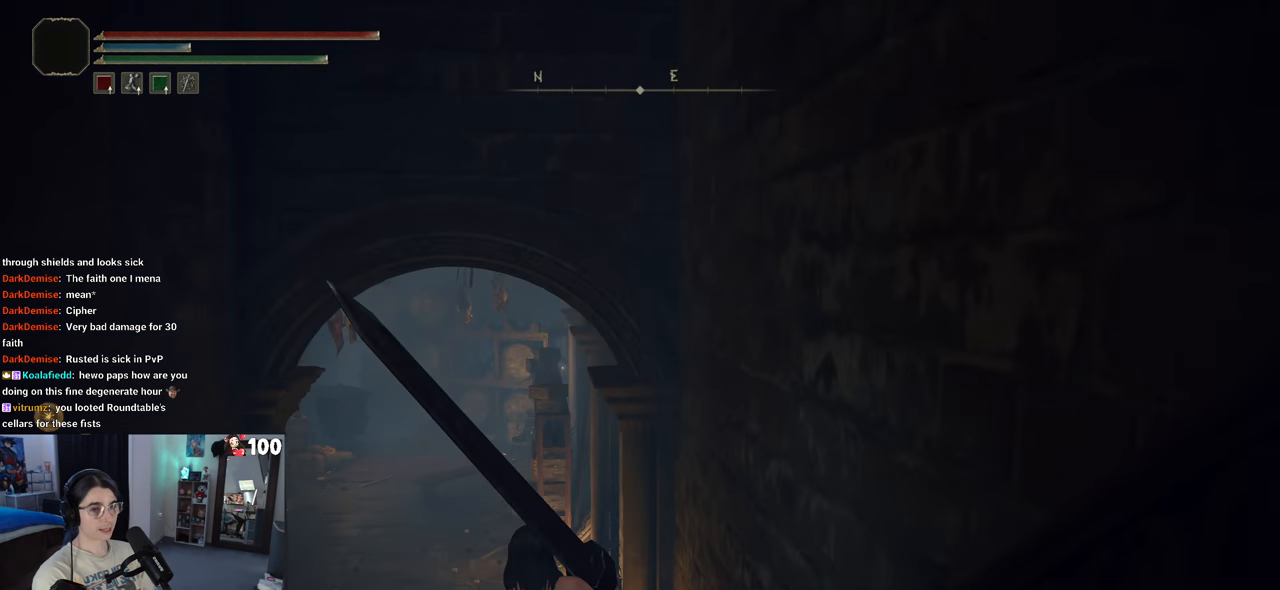
{"buttons": ["CIRCLE"], "left_stick": "up-left", "right_stick": "center", "events": []}
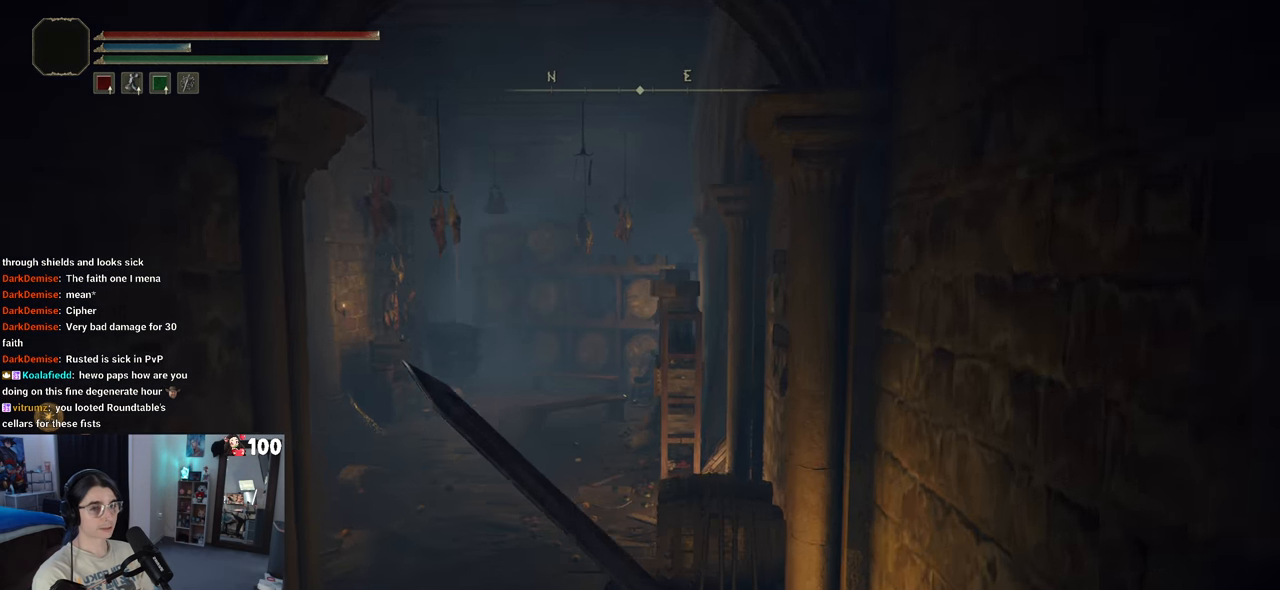
{"buttons": ["CIRCLE"], "left_stick": "up-left", "right_stick": "center", "events": []}
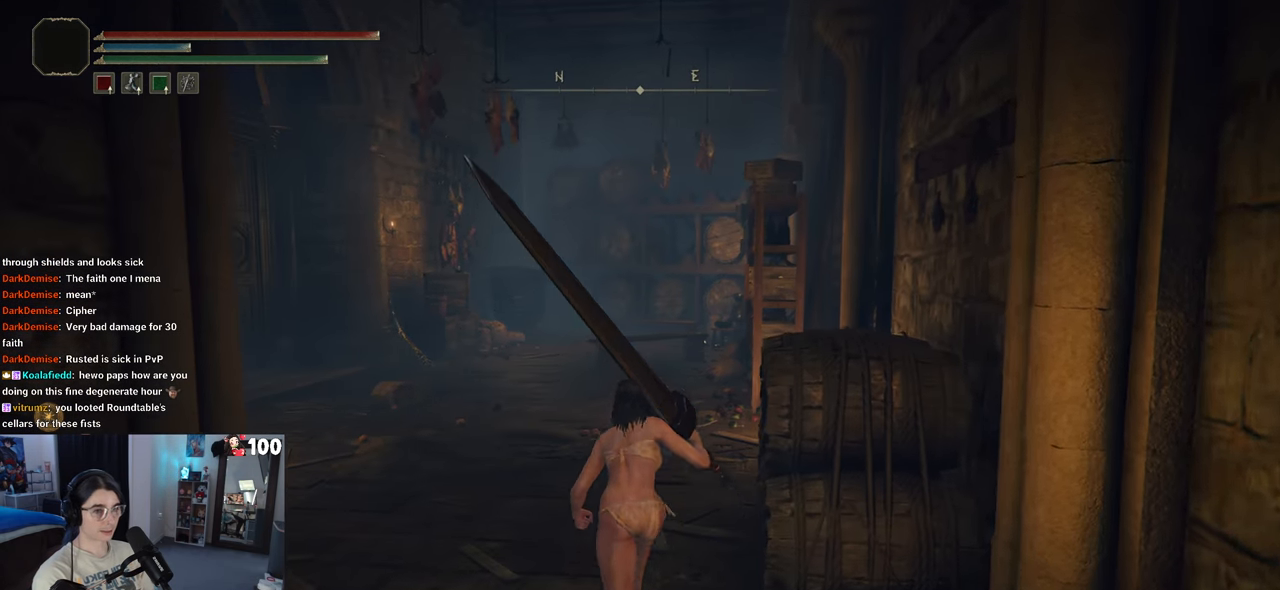
{"buttons": [], "left_stick": "up-left", "right_stick": "left", "events": [[200, "CIRCLE", "up"], [350, "right_stick", "left"]]}
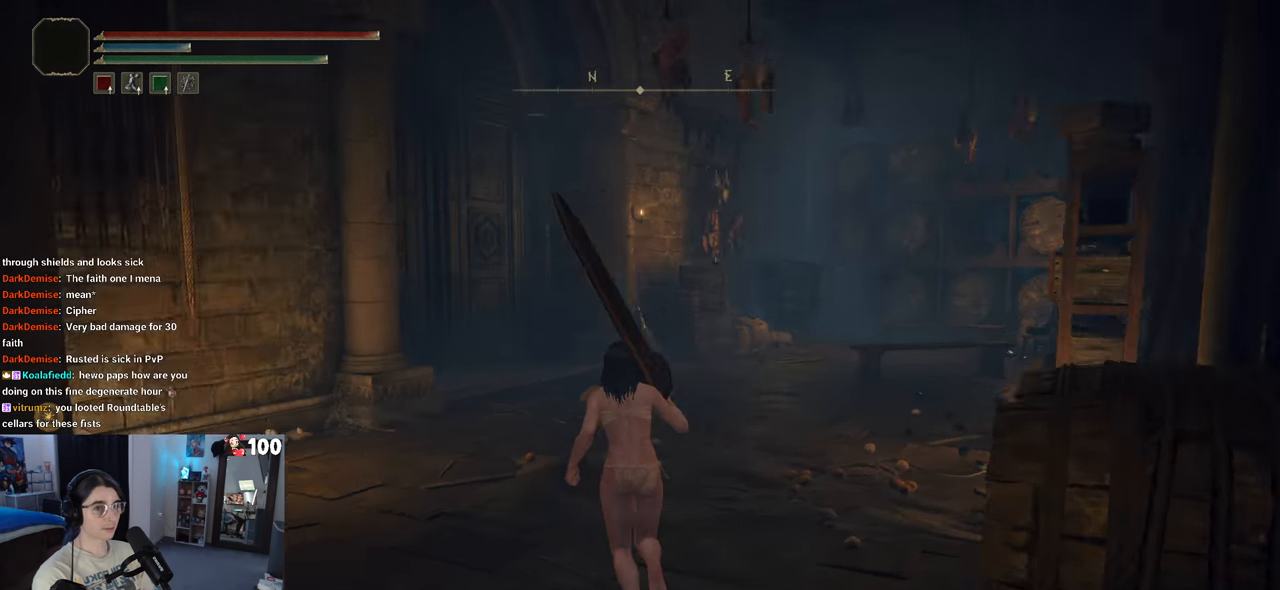
{"buttons": [], "left_stick": "up", "right_stick": "center", "events": [[17, "left_stick", "up"], [150, "right_stick", "center"], [433, "right_stick", "right"], [500, "right_stick", "center"]]}
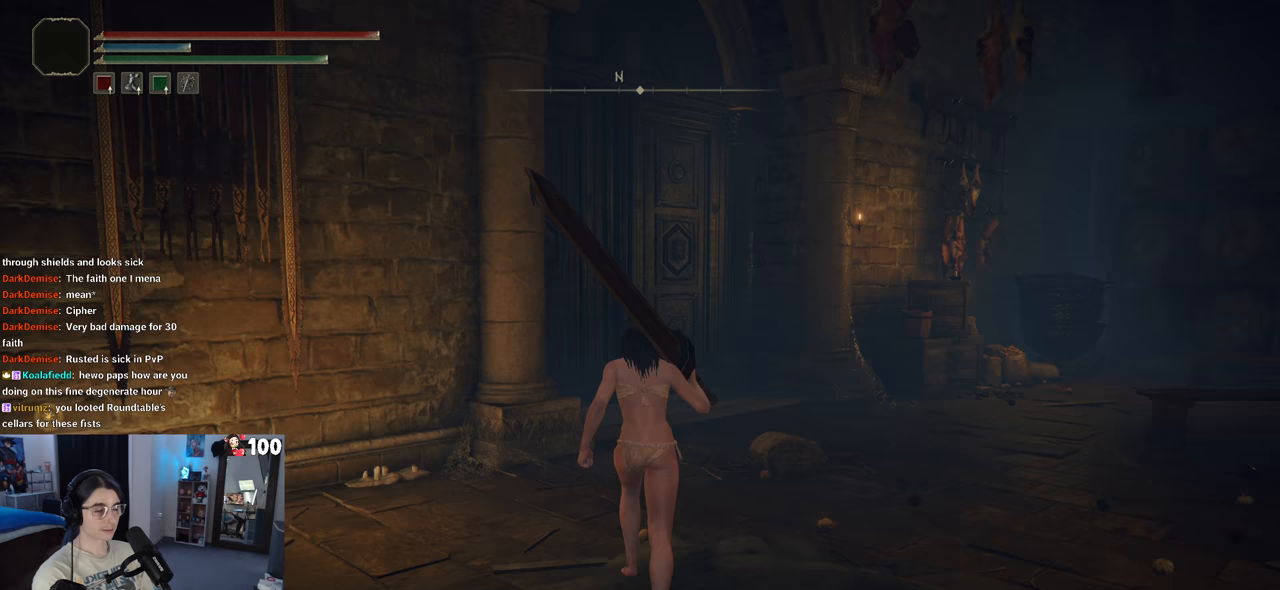
{"buttons": [], "left_stick": "up-left", "right_stick": "left", "events": [[67, "right_stick", "left"], [250, "left_stick", "up-left"]]}
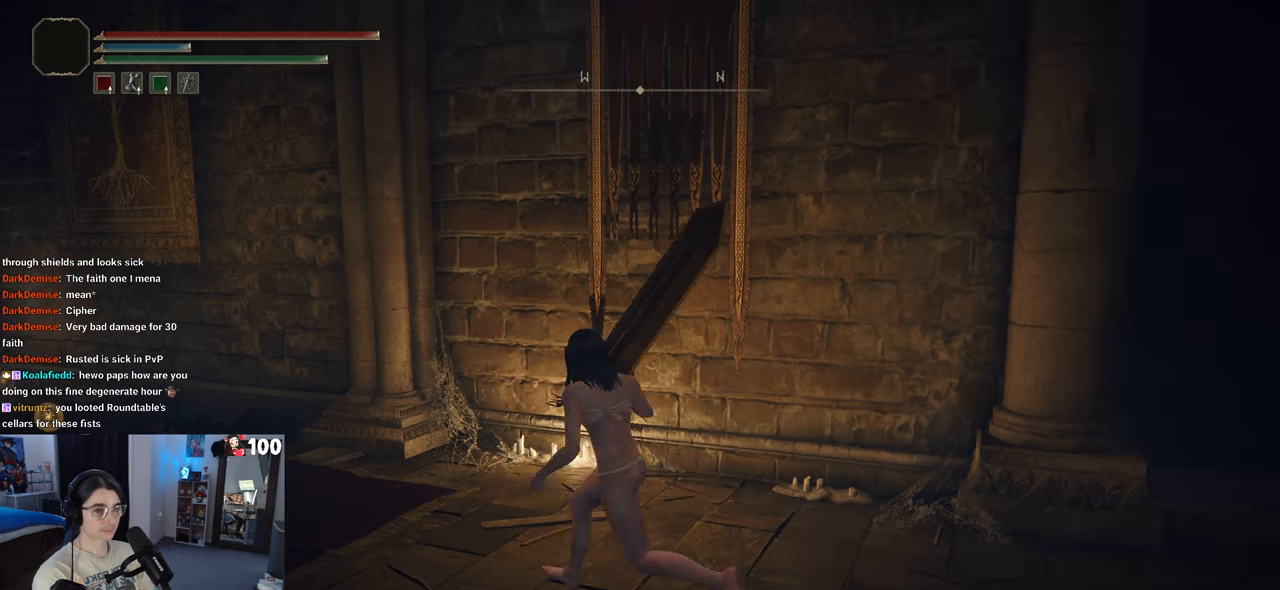
{"buttons": [], "left_stick": "up-left", "right_stick": "left", "events": [[50, "right_stick", "center"], [117, "left_stick", "up"], [150, "right_stick", "right"], [283, "right_stick", "center"], [300, "left_stick", "up-left"], [350, "right_stick", "left"]]}
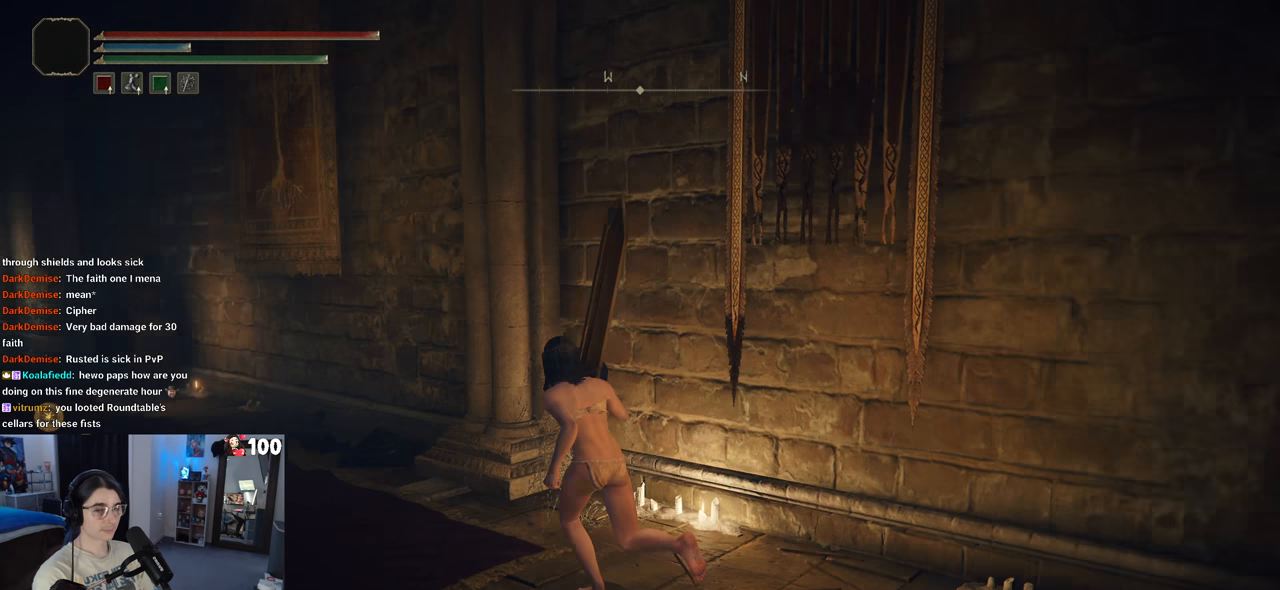
{"buttons": [], "left_stick": "up-left", "right_stick": "center", "events": [[267, "right_stick", "center"]]}
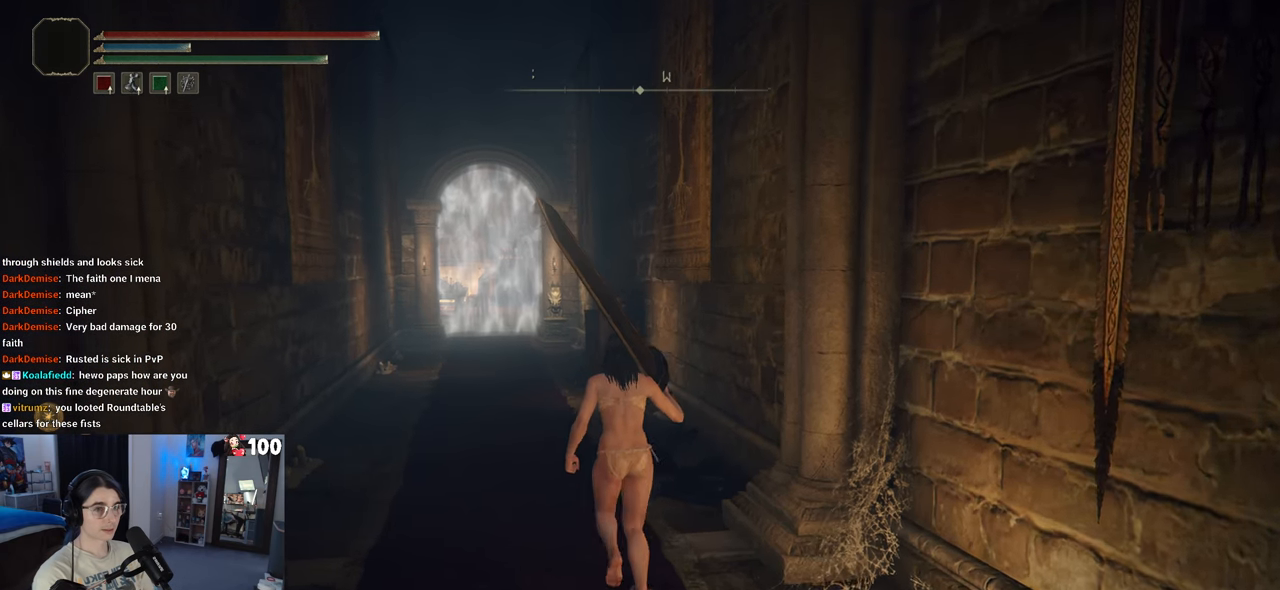
{"buttons": ["CIRCLE"], "left_stick": "up-left", "right_stick": "center", "events": [[50, "CIRCLE", "down"]]}
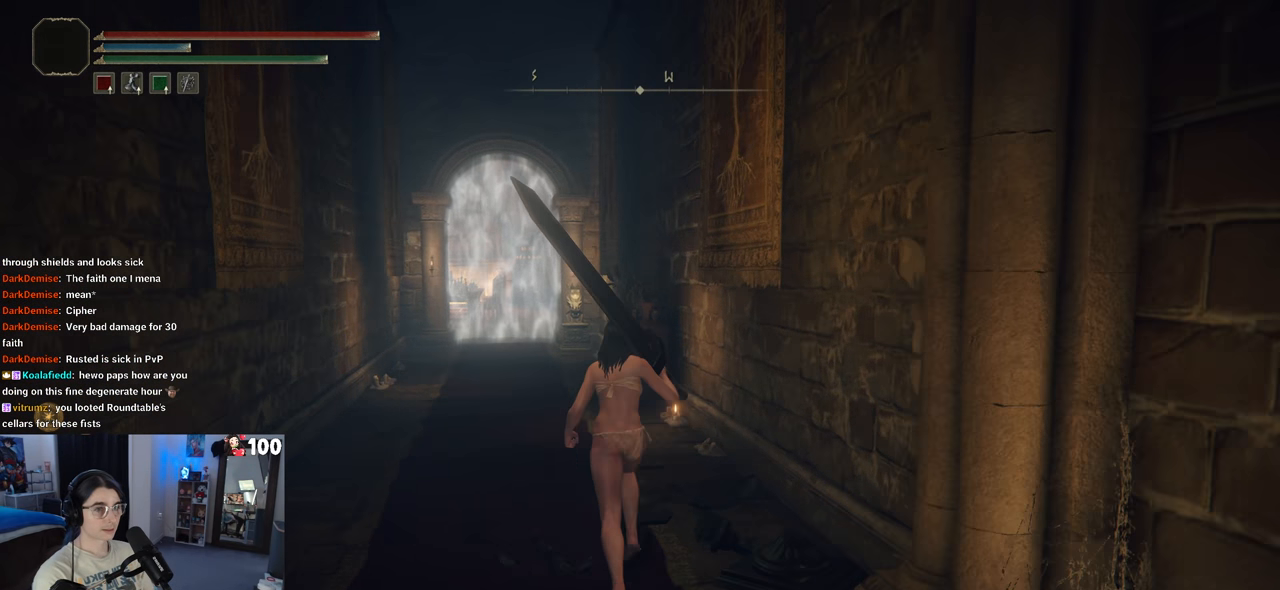
{"buttons": ["CIRCLE"], "left_stick": "up-left", "right_stick": "center", "events": []}
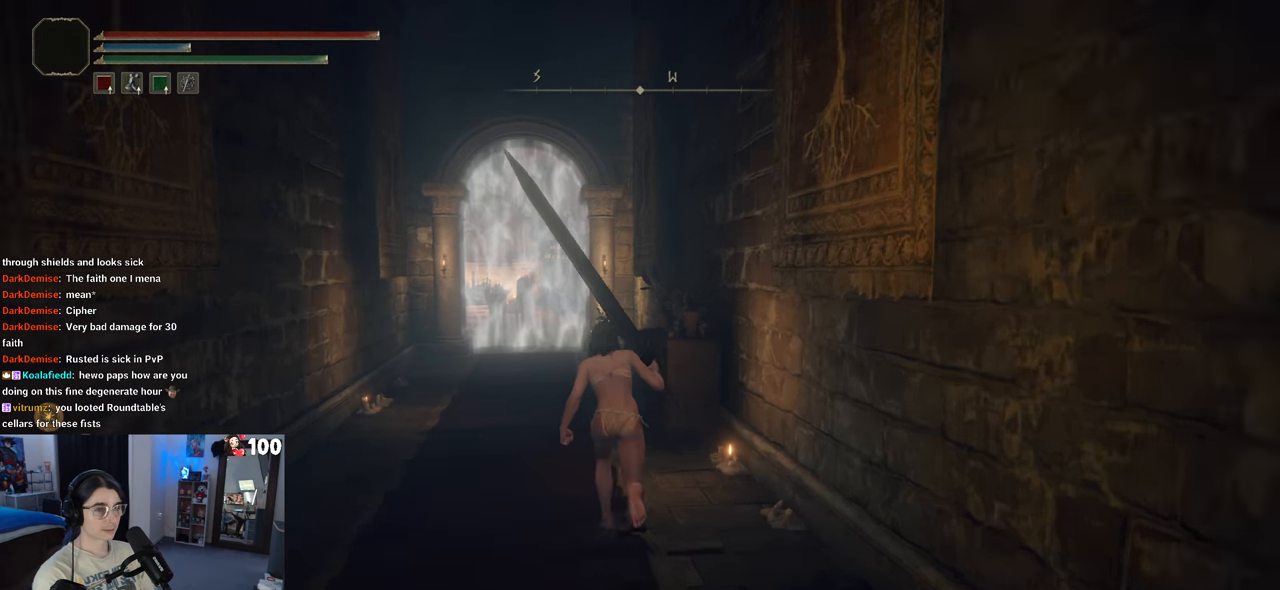
{"buttons": ["CIRCLE"], "left_stick": "up", "right_stick": "center", "events": [[367, "left_stick", "up"]]}
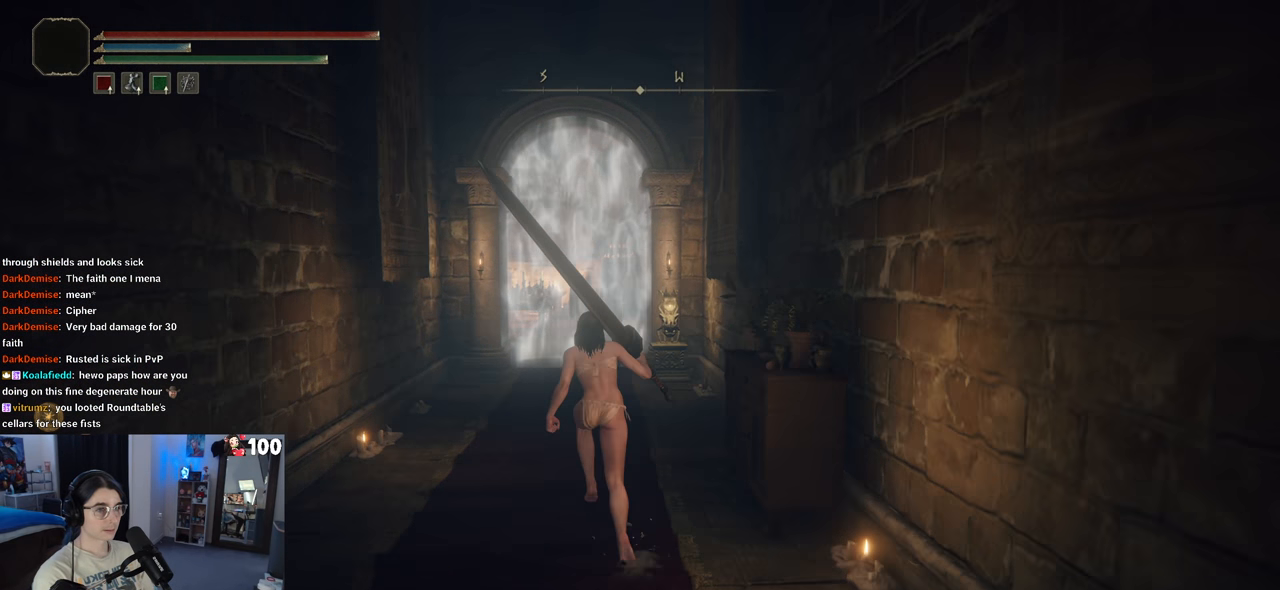
{"buttons": ["CIRCLE"], "left_stick": "up", "right_stick": "center", "events": []}
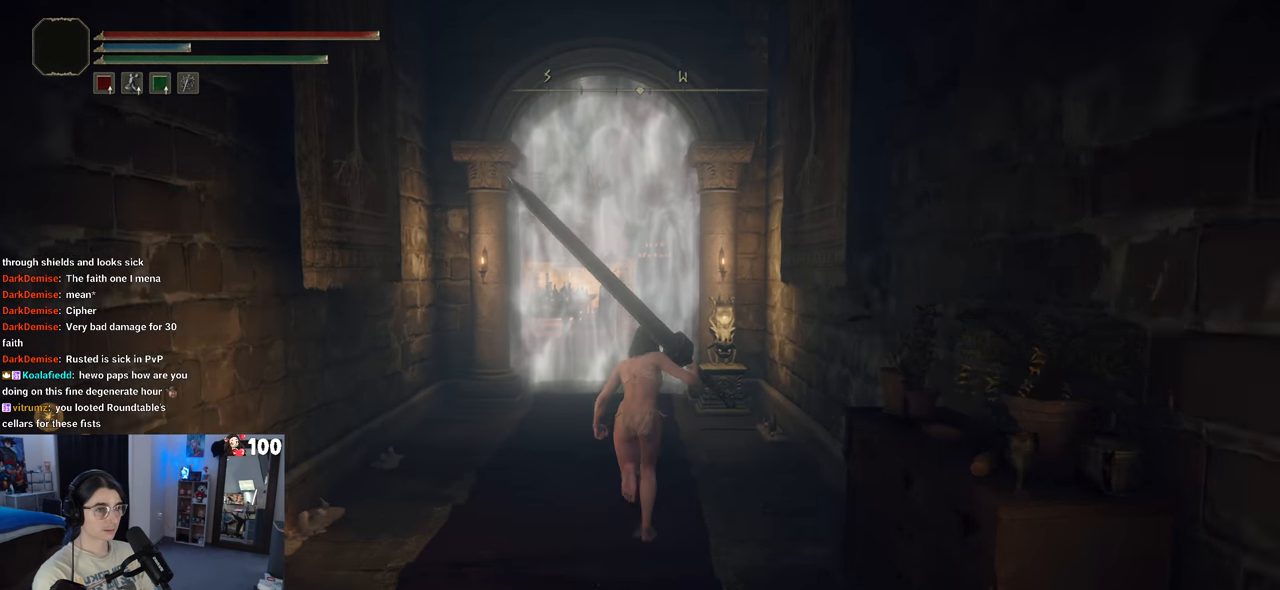
{"buttons": ["CIRCLE"], "left_stick": "up", "right_stick": "center", "events": []}
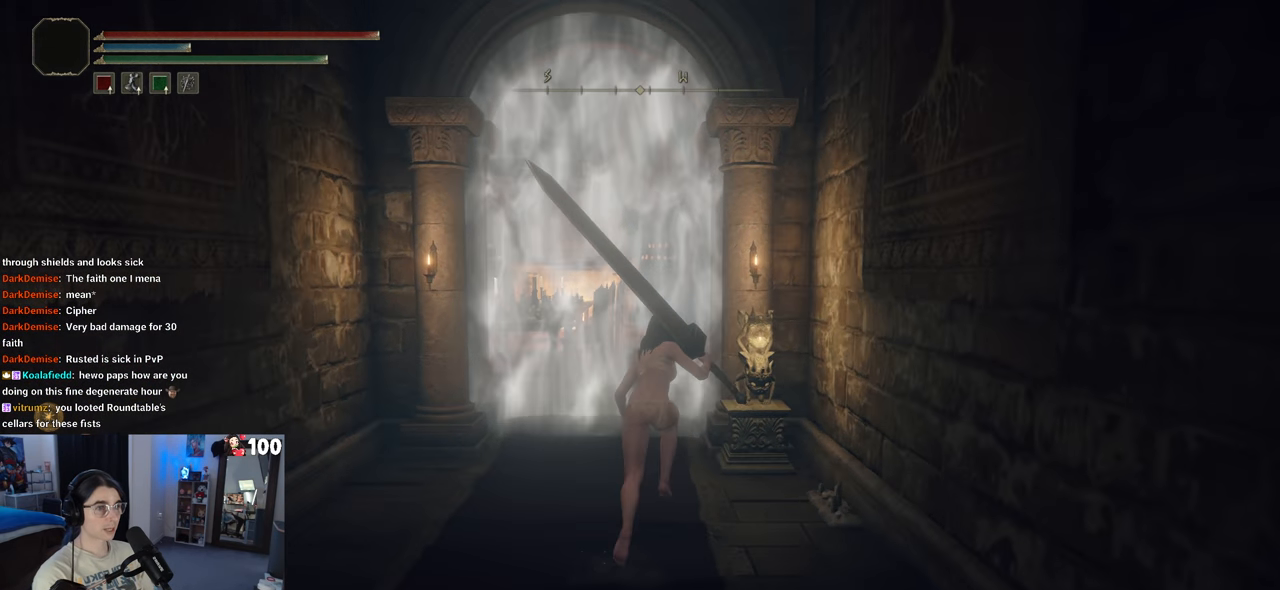
{"buttons": [], "left_stick": "center", "right_stick": "center", "events": [[217, "left_stick", "up-right"], [367, "CIRCLE", "up"], [433, "left_stick", "center"]]}
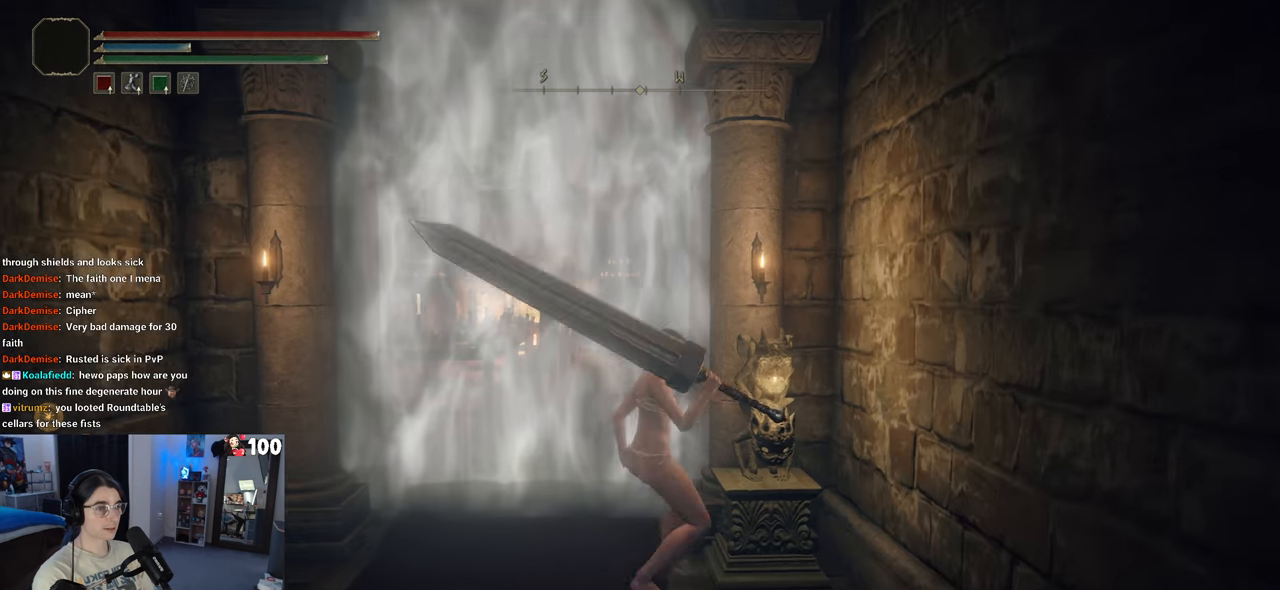
{"buttons": [], "left_stick": "down", "right_stick": "center", "events": [[317, "left_stick", "down"]]}
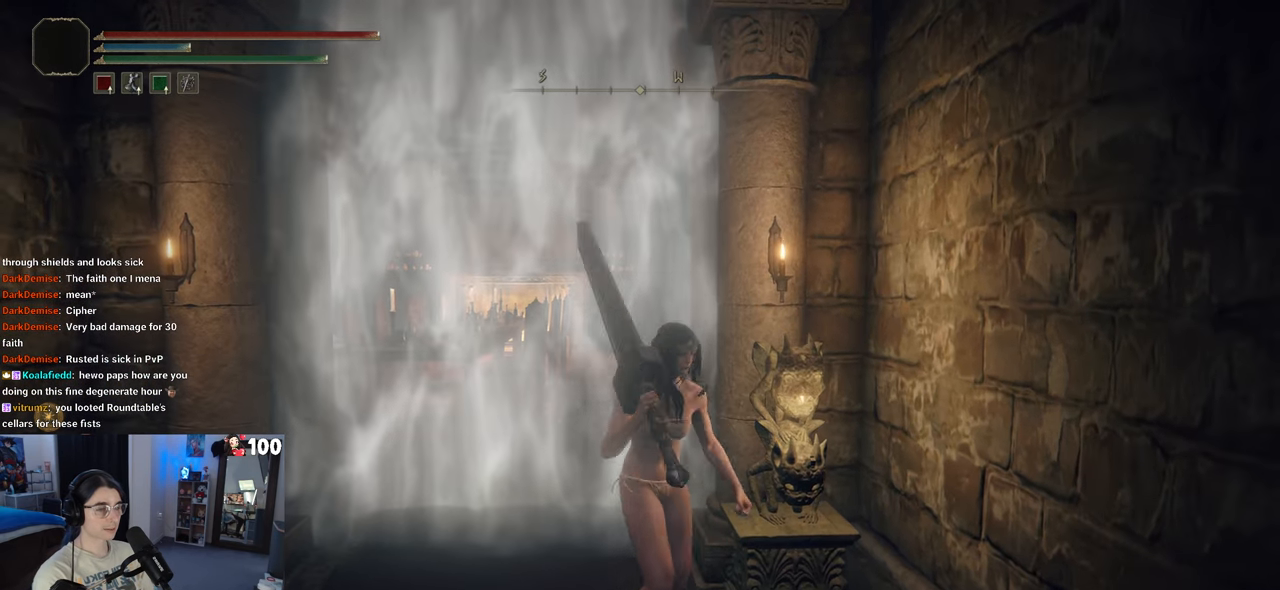
{"buttons": [], "left_stick": "up", "right_stick": "center", "events": [[150, "left_stick", "down-right"], [383, "left_stick", "up-right"], [433, "left_stick", "up"]]}
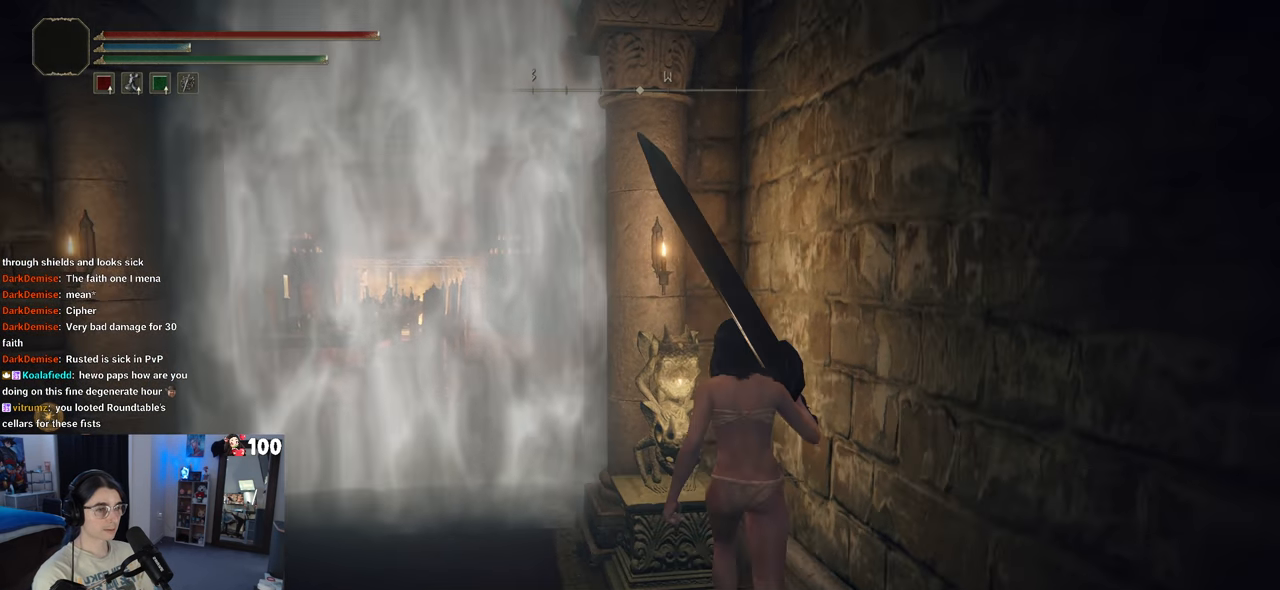
{"buttons": [], "left_stick": "center", "right_stick": "center", "events": [[100, "TRIANGLE", "down"], [100, "left_stick", "center"], [283, "TRIANGLE", "up"]]}